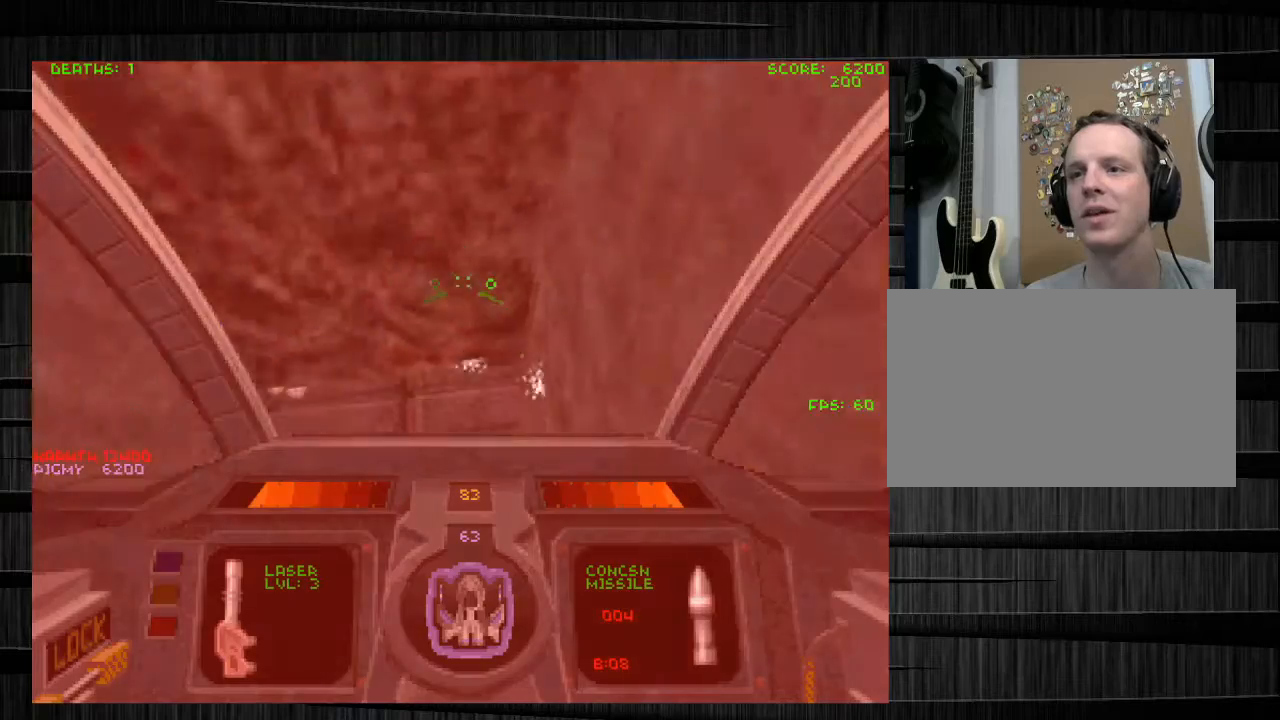
Gameplay with keyboard and mouse; each line is a JSON object with the keys and mouse buttons held at the frame after it. "events" lists presses ("down") and releases ("up") of "1", "2", "3", "4", "5", "a", "alt", "c", "ctrl", "d", "e", "f", "q", "r", "s", "shift", "space", "tab", "v", "w", "x", "z", "mouse_left", "mouse_middle", "mouse_right", "mouse_wheel_up" and "mouse_wheel_down" between this image and that frame as [ms after this image, input, new state], when the widget could be followed in between. "mouse_left", "mouse_middle", "mouse_right", "mouse_wheel_up", "mouse_wheel_down" = the "left", "middle", "right", "wheel_up", "wheel_down" buttons of the "mouse" list. No other keys are recorded. Not read: mouse_move.
{"keys": [], "mouse": [], "events": [[200, "e", "down"], [233, "mouse_left", "up"], [267, "s", "up"], [467, "e", "up"]]}
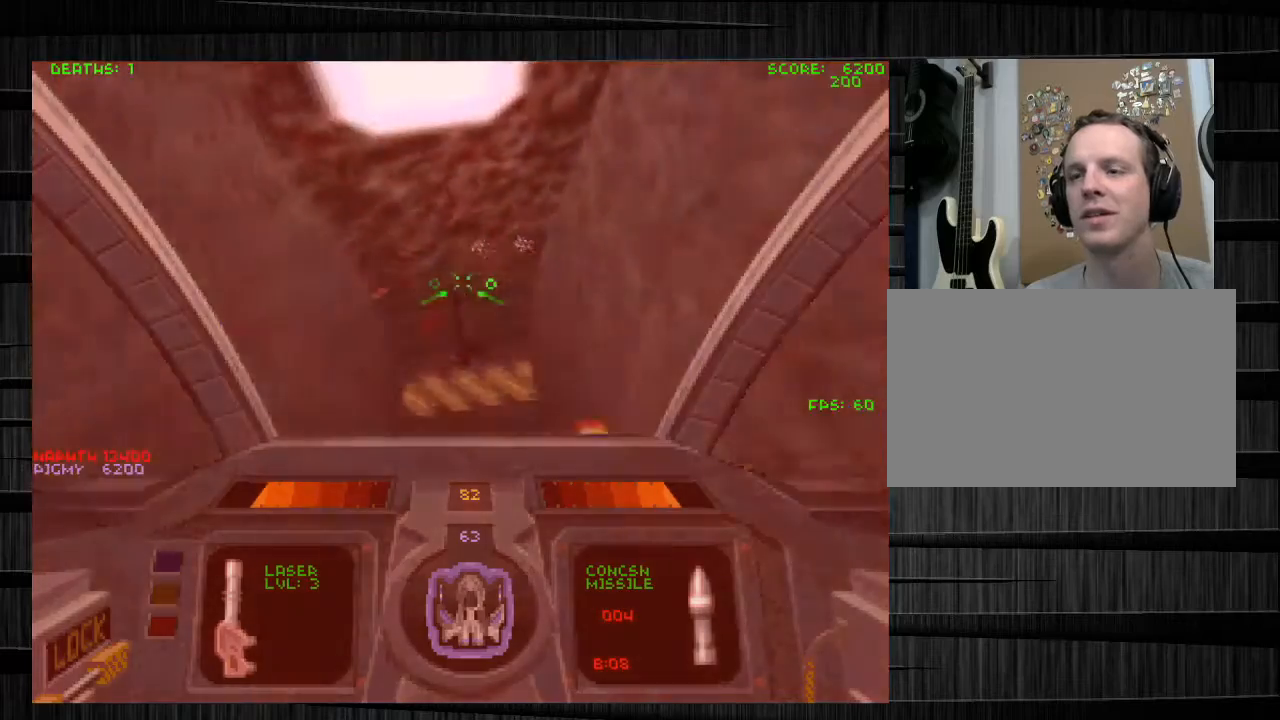
{"keys": ["d"], "mouse": ["left"], "events": [[100, "s", "down"], [201, "mouse_left", "down"], [234, "s", "up"], [301, "d", "down"]]}
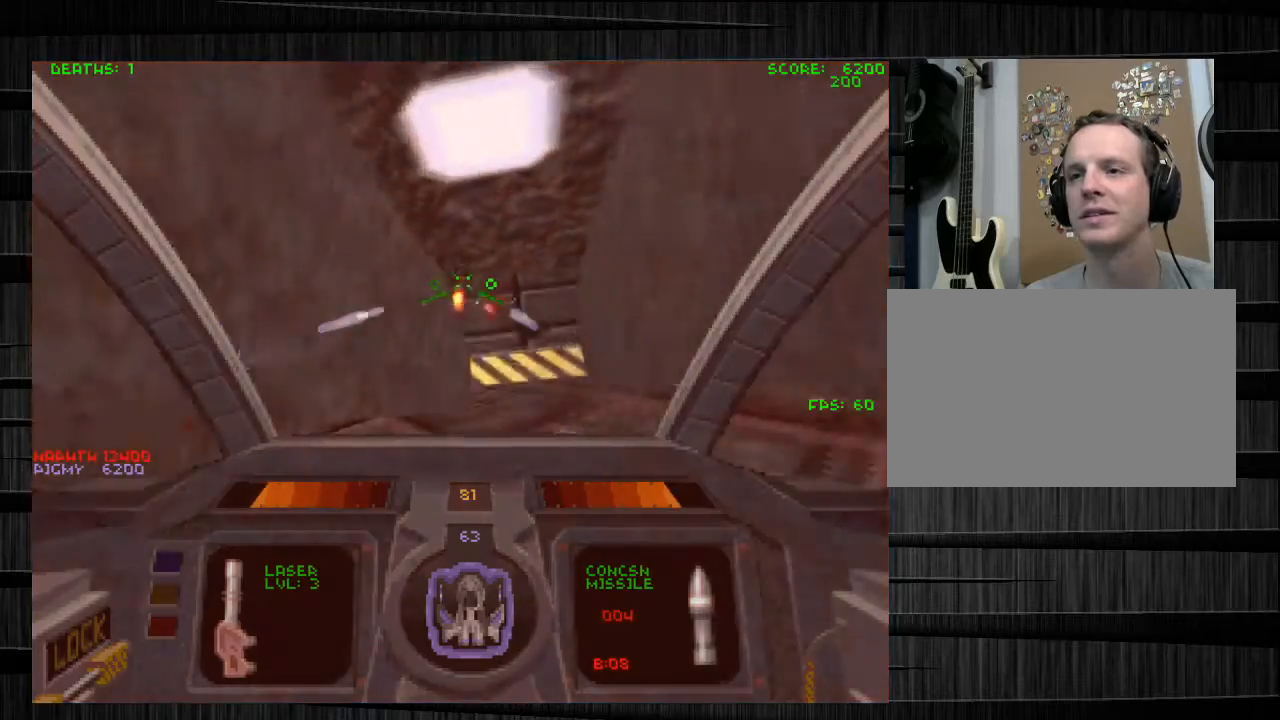
{"keys": ["e", "w"], "mouse": ["left"], "events": [[67, "z", "down"], [200, "d", "up"], [200, "z", "up"], [267, "w", "down"], [400, "e", "down"]]}
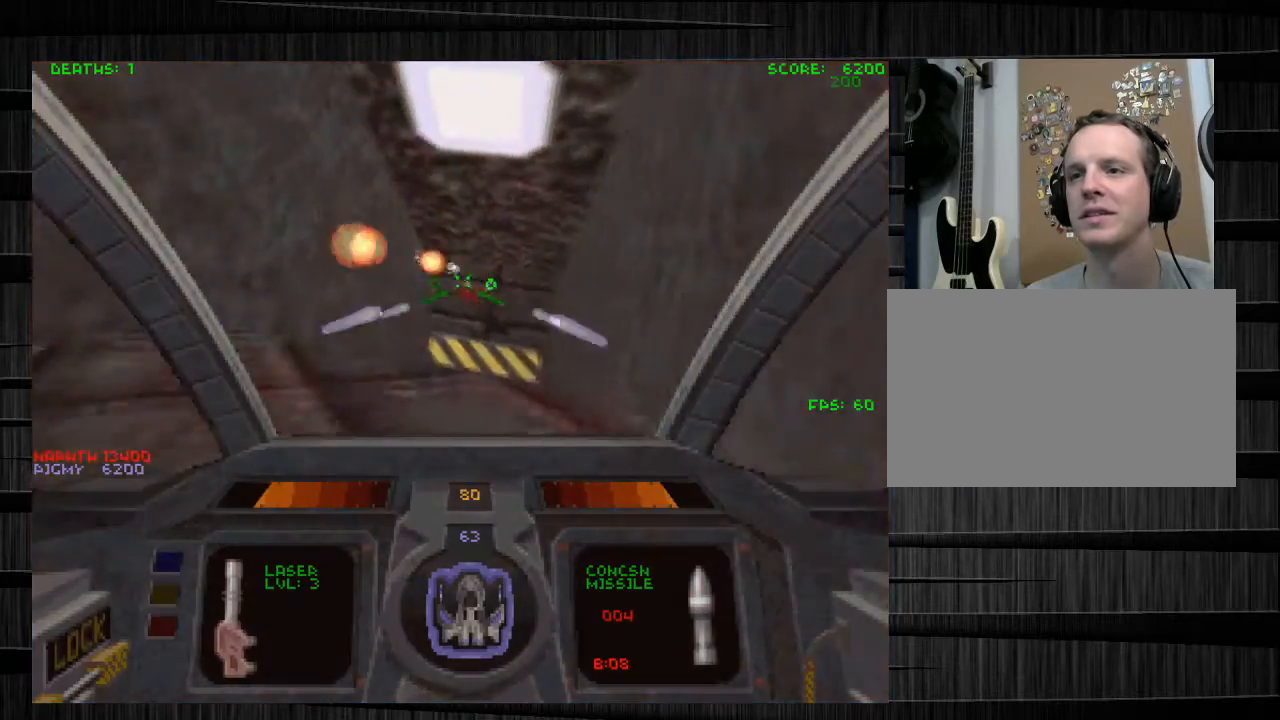
{"keys": ["w"], "mouse": ["left"], "events": [[34, "e", "up"], [67, "d", "down"], [234, "q", "down"], [434, "q", "up"], [501, "d", "up"]]}
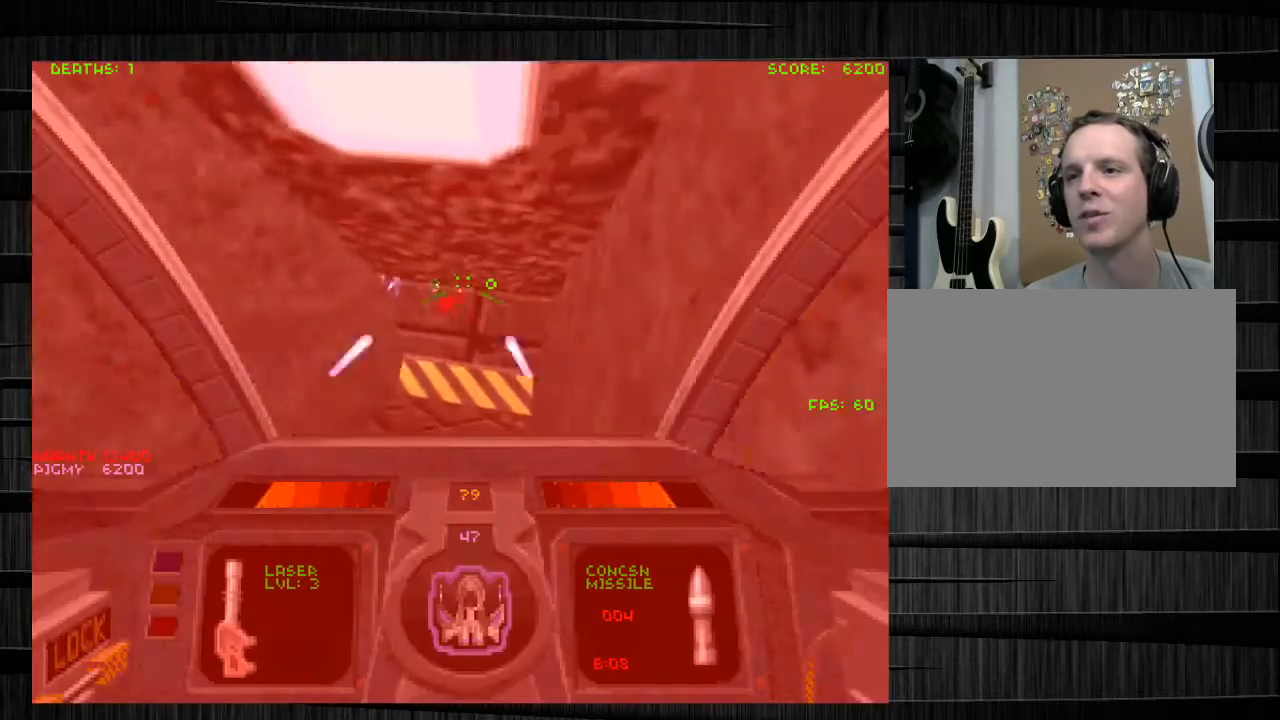
{"keys": ["a", "e"], "mouse": ["left"], "events": [[33, "a", "down"], [133, "e", "down"], [267, "w", "up"], [300, "mouse_left", "up"], [434, "a", "up"], [500, "a", "down"], [500, "mouse_left", "down"]]}
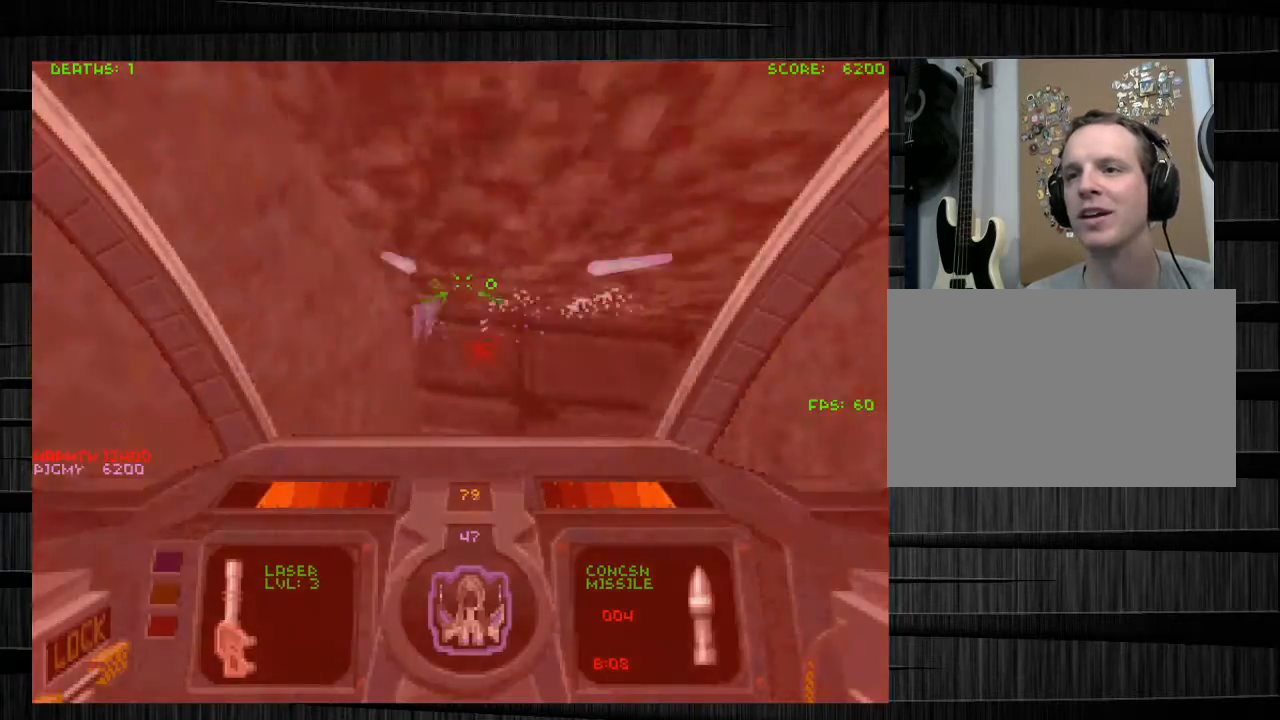
{"keys": ["s"], "mouse": ["left"], "events": [[34, "e", "up"], [67, "a", "up"], [67, "s", "down"]]}
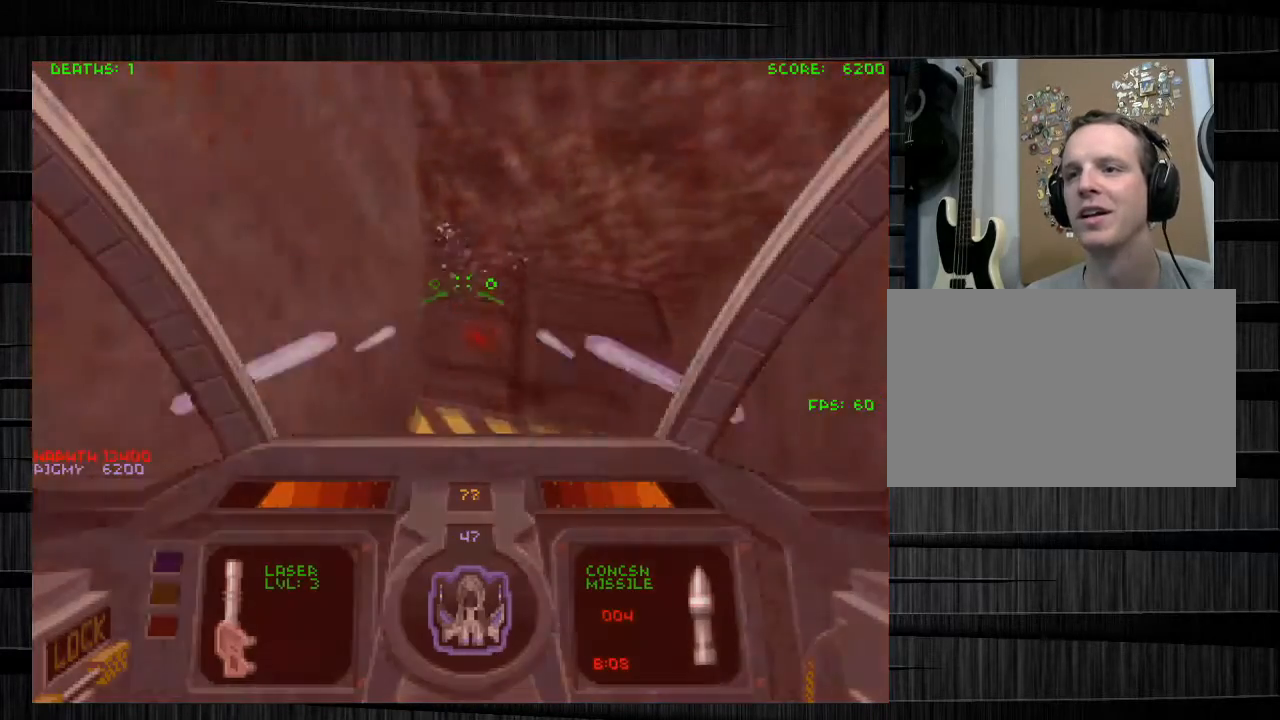
{"keys": ["e"], "mouse": [], "events": [[167, "d", "down"], [233, "d", "up"], [400, "e", "down"], [467, "mouse_left", "up"], [467, "s", "up"]]}
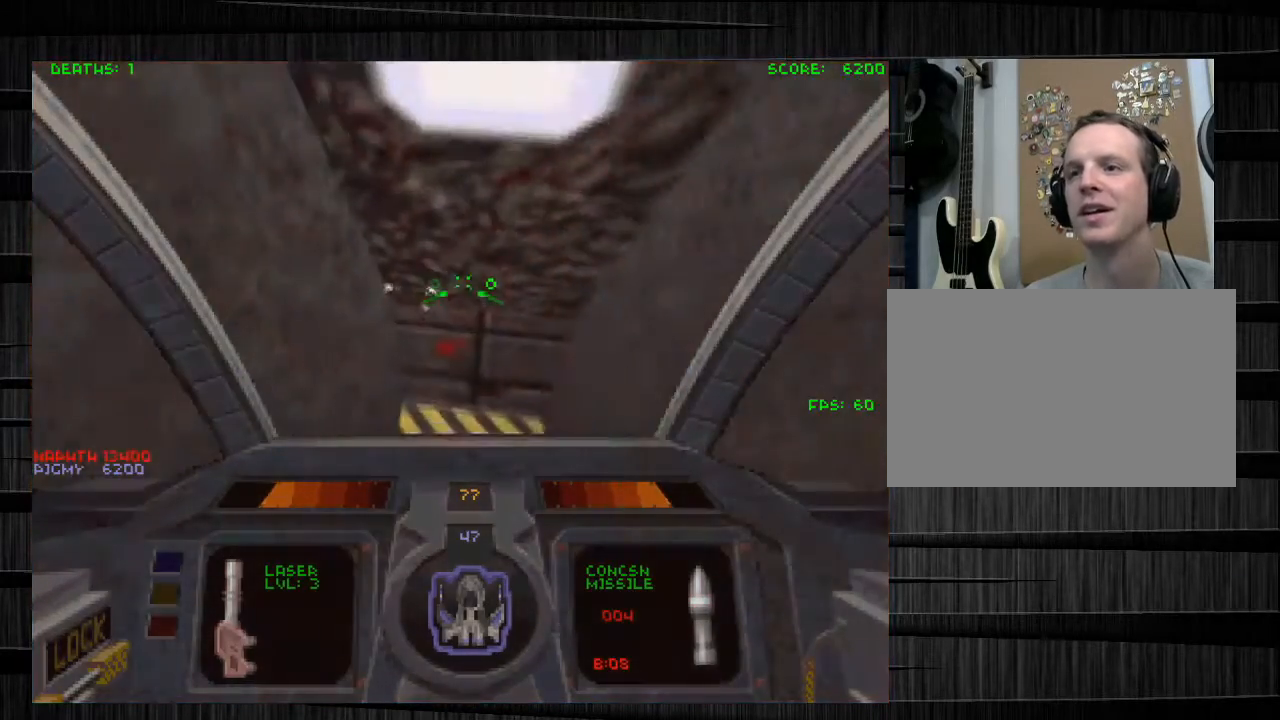
{"keys": ["a", "e", "w"], "mouse": [], "events": [[167, "w", "down"], [200, "e", "up"], [301, "a", "down"], [301, "mouse_left", "down"], [401, "e", "down"], [434, "mouse_left", "up"]]}
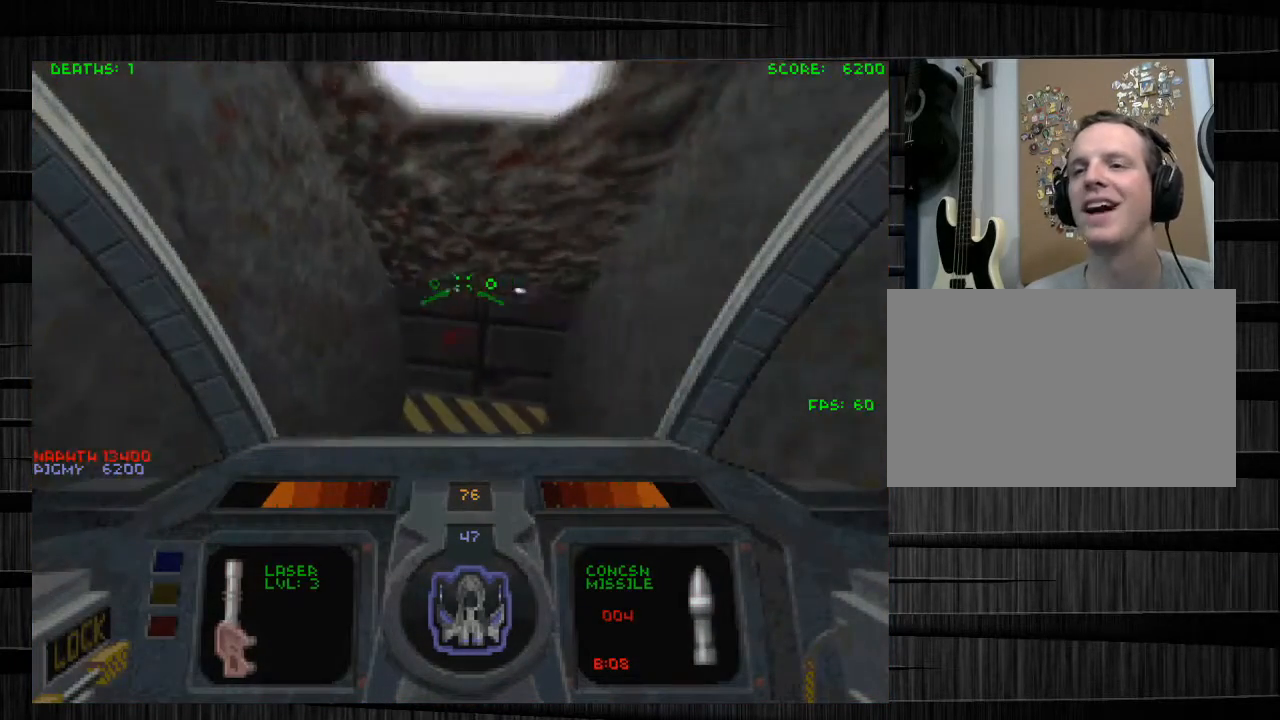
{"keys": ["e", "s"], "mouse": ["left"], "events": [[100, "a", "up"], [100, "mouse_left", "down"], [367, "w", "up"], [500, "s", "down"]]}
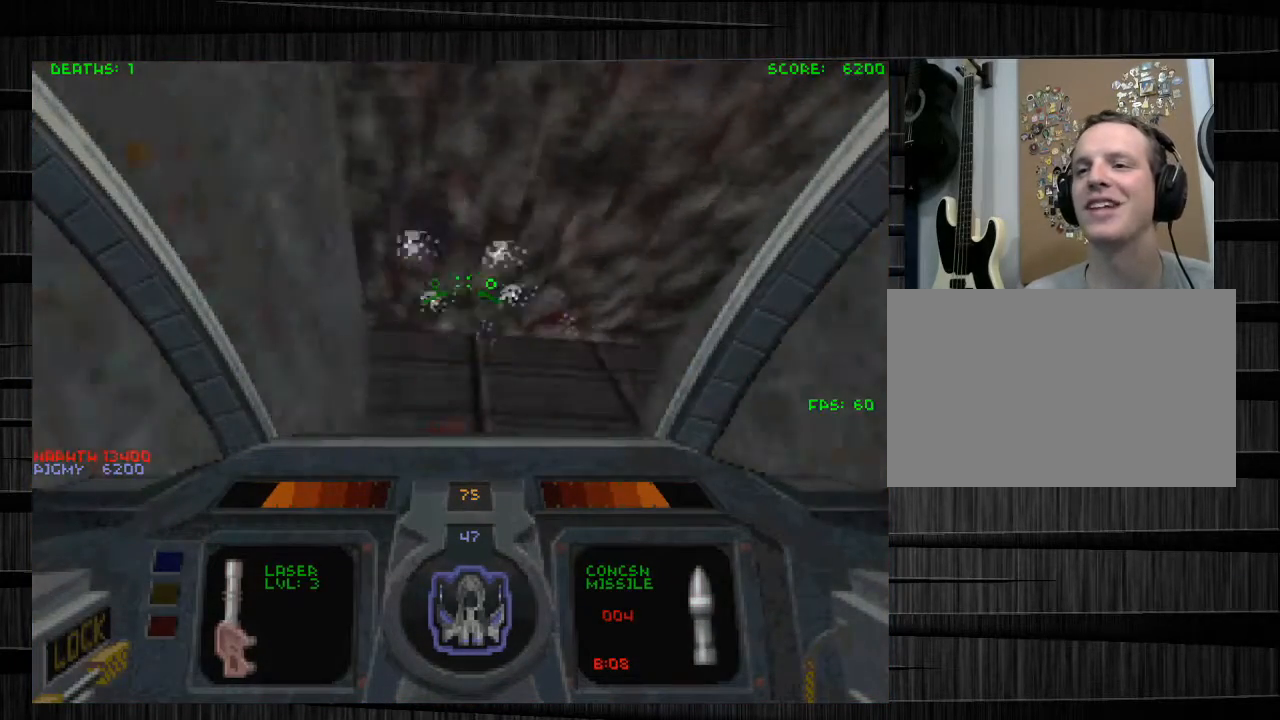
{"keys": ["e"], "mouse": ["left"], "events": [[234, "s", "up"]]}
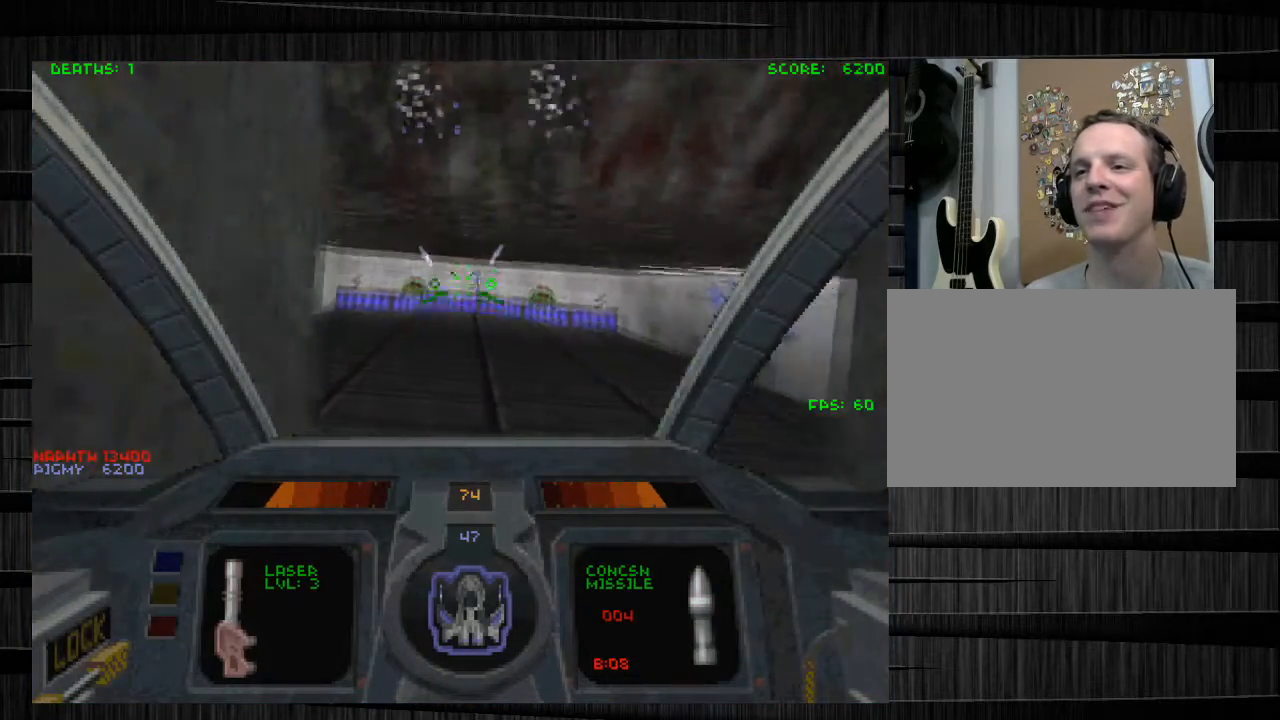
{"keys": ["s"], "mouse": ["left", "right"], "events": [[133, "s", "down"], [167, "e", "up"], [467, "mouse_right", "down"]]}
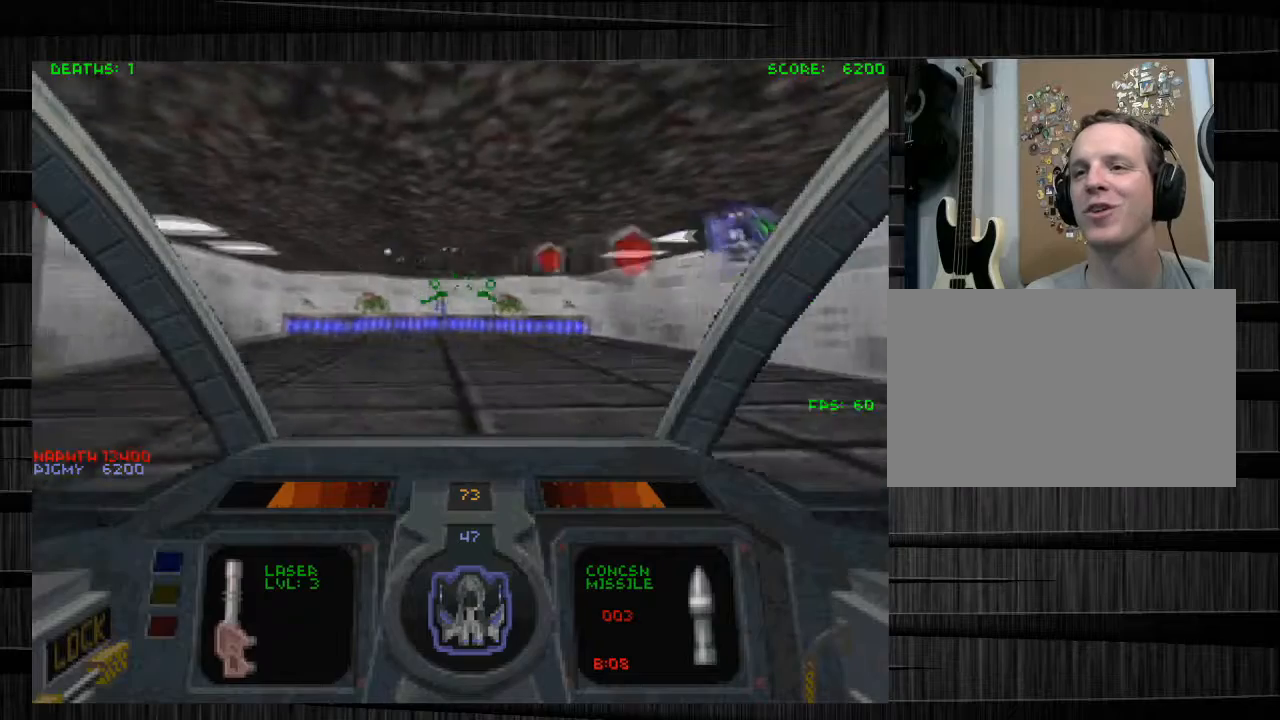
{"keys": ["q", "s"], "mouse": ["left"], "events": [[34, "q", "down"], [100, "mouse_right", "up"]]}
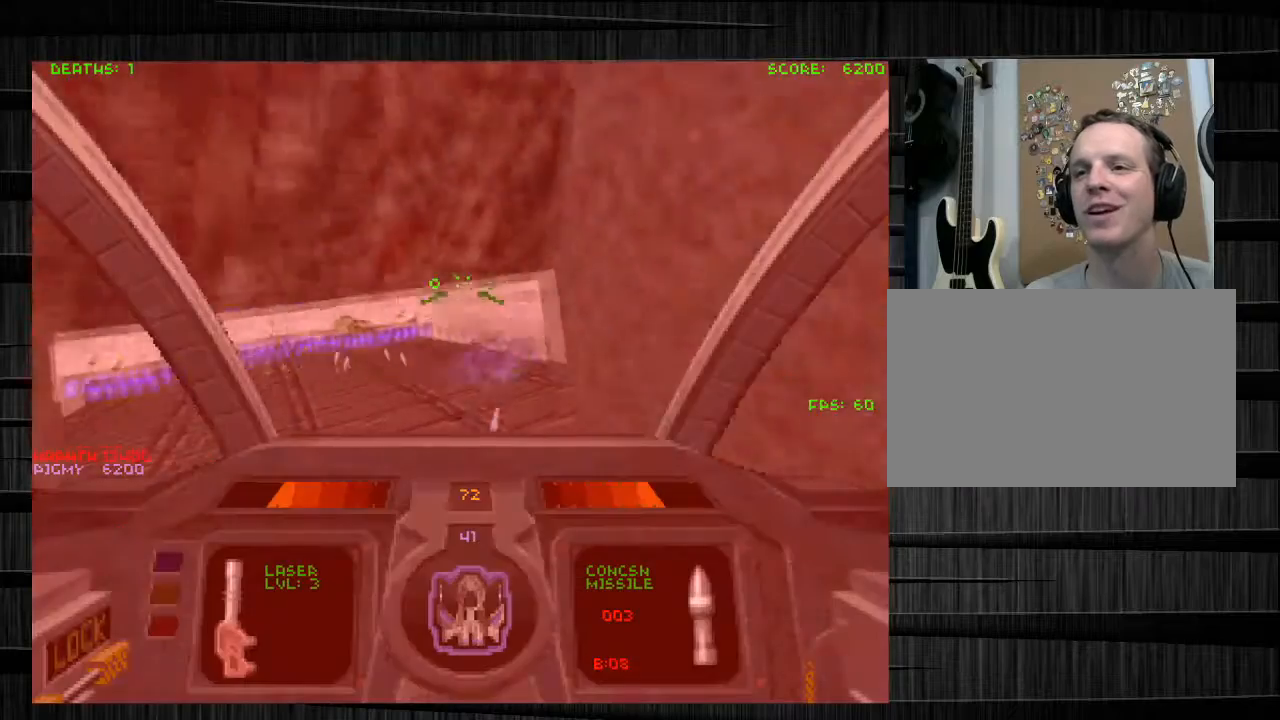
{"keys": ["s"], "mouse": [], "events": [[100, "q", "up"], [400, "mouse_left", "up"]]}
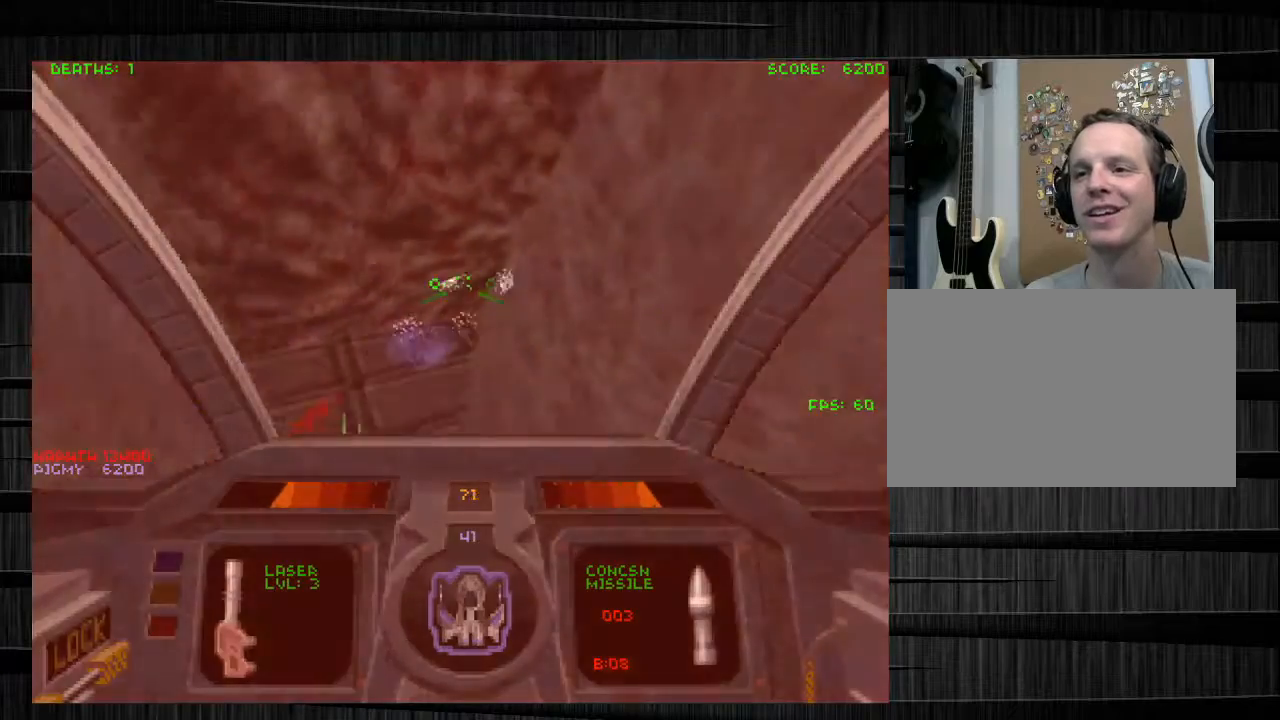
{"keys": [], "mouse": ["left", "right"], "events": [[67, "s", "up"], [134, "mouse_left", "down"], [401, "mouse_right", "down"]]}
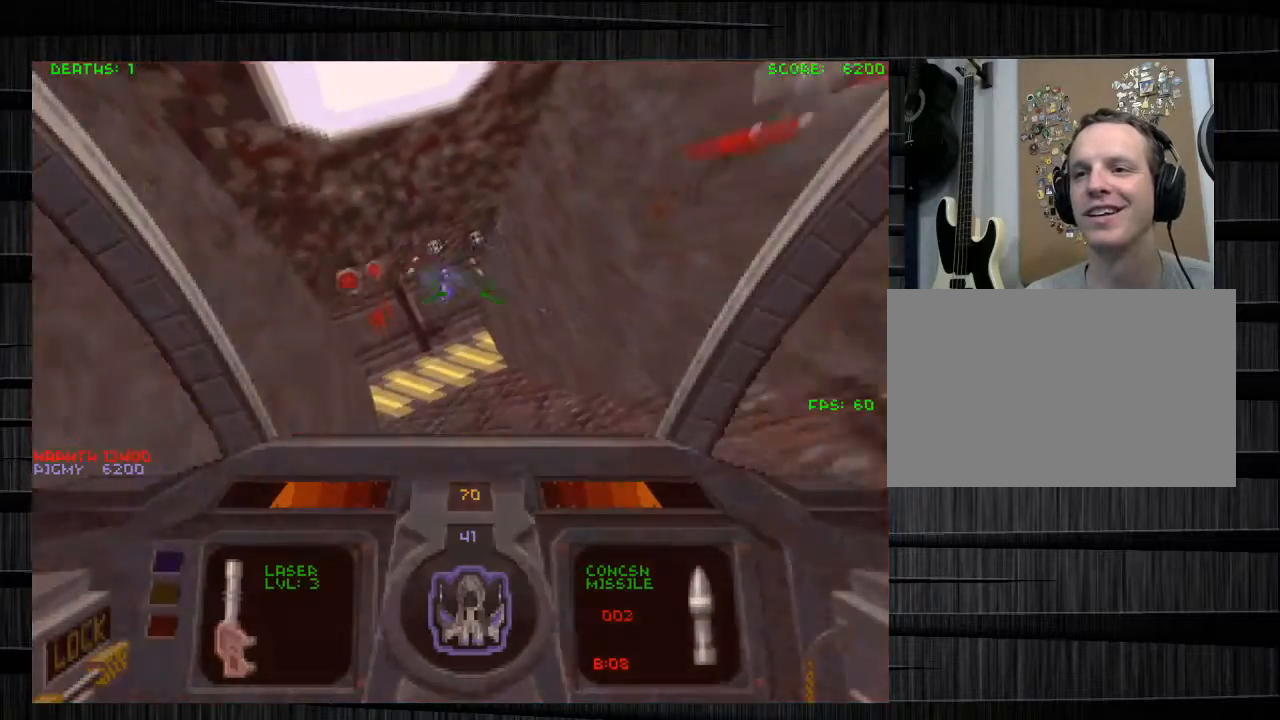
{"keys": ["d", "s"], "mouse": ["left"], "events": [[33, "mouse_right", "up"], [33, "s", "down"], [133, "s", "up"], [233, "d", "down"], [233, "s", "down"], [267, "d", "up"], [367, "d", "down"]]}
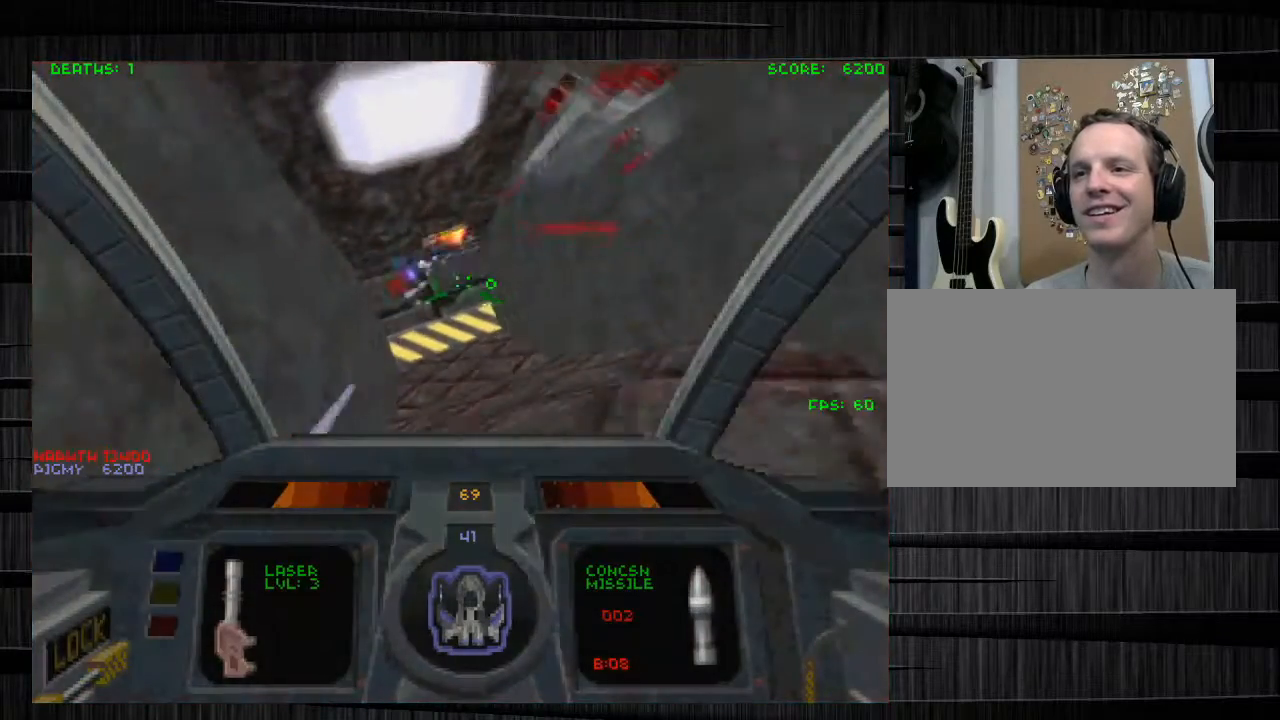
{"keys": [], "mouse": [], "events": [[100, "mouse_left", "up"], [301, "d", "up"], [467, "s", "up"]]}
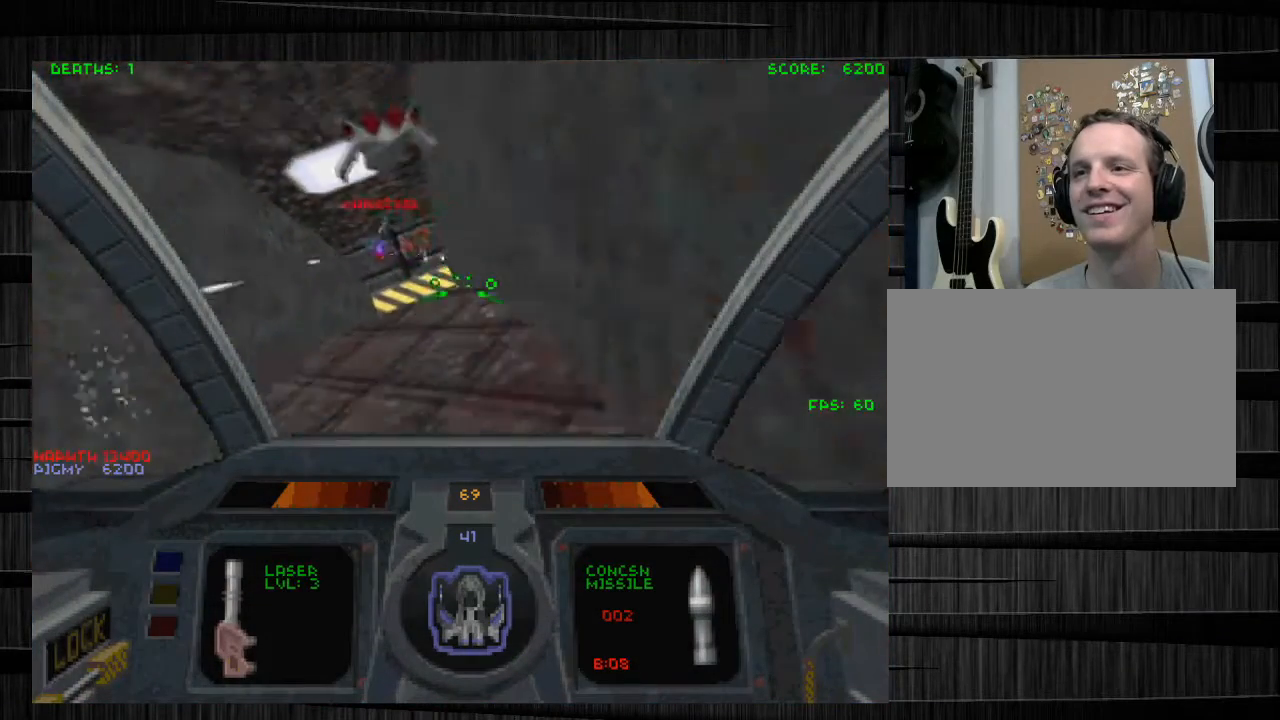
{"keys": ["a", "w"], "mouse": [], "events": [[133, "z", "down"], [300, "w", "down"], [300, "z", "up"], [434, "a", "down"]]}
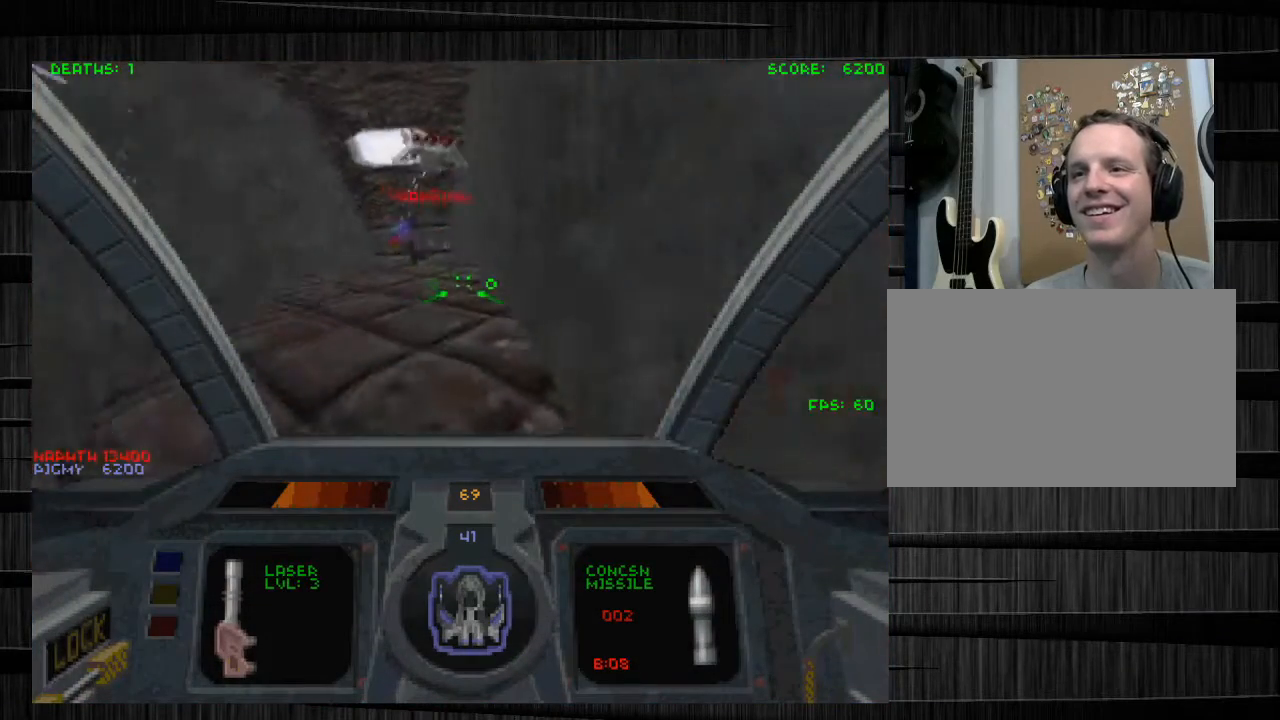
{"keys": ["s"], "mouse": [], "events": [[134, "e", "down"], [234, "e", "up"], [267, "a", "up"], [334, "w", "up"], [467, "s", "down"]]}
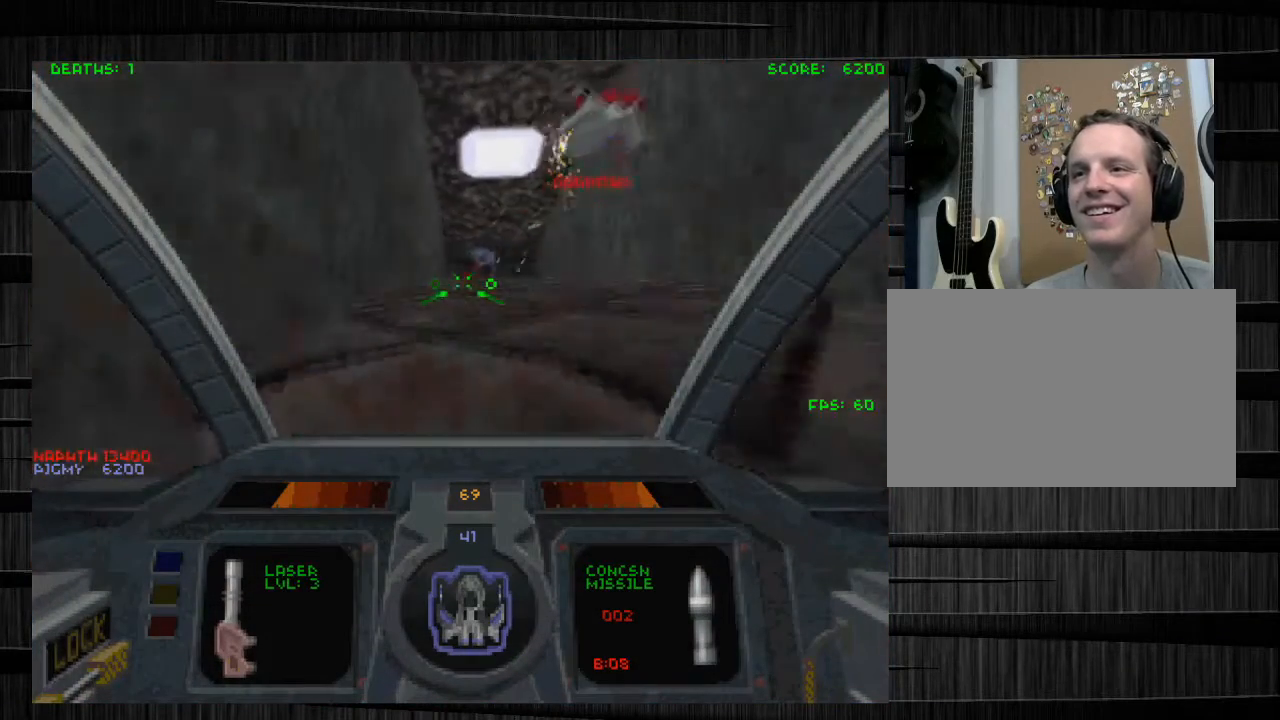
{"keys": [], "mouse": [], "events": [[267, "s", "up"]]}
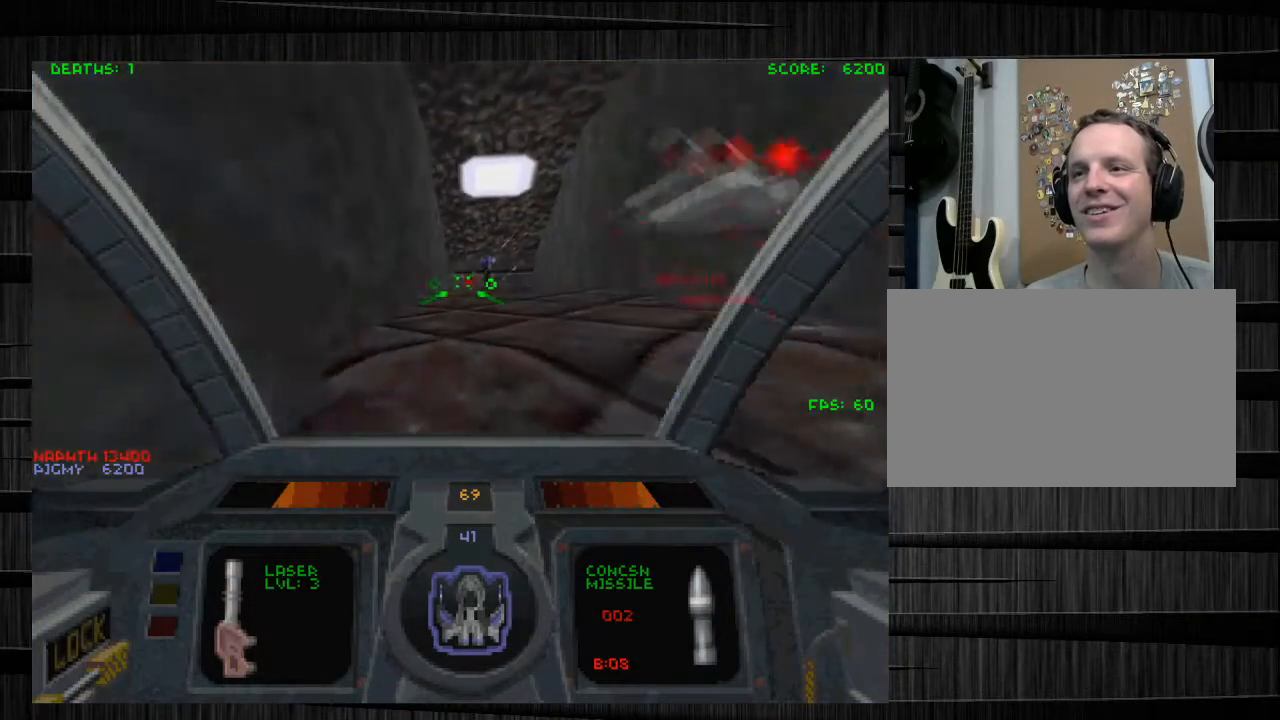
{"keys": ["s"], "mouse": [], "events": [[34, "s", "down"], [200, "a", "down"], [434, "a", "up"]]}
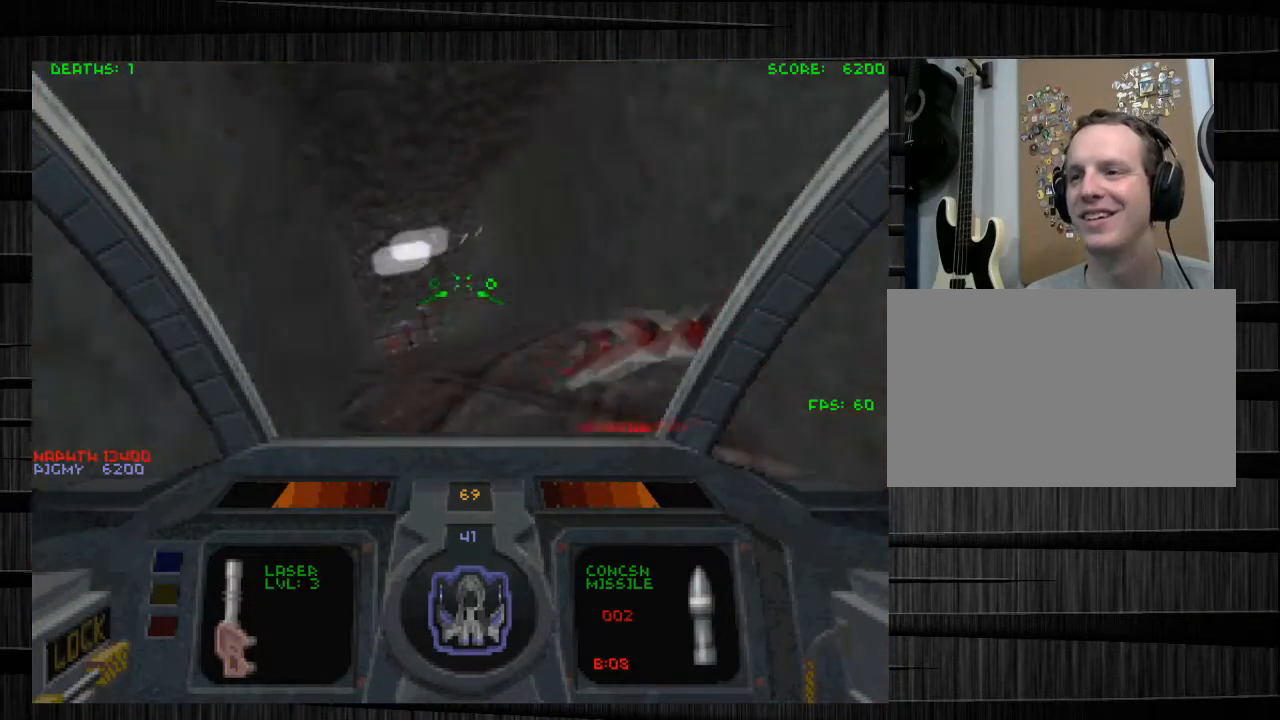
{"keys": ["a"], "mouse": [], "events": [[267, "s", "up"], [500, "a", "down"]]}
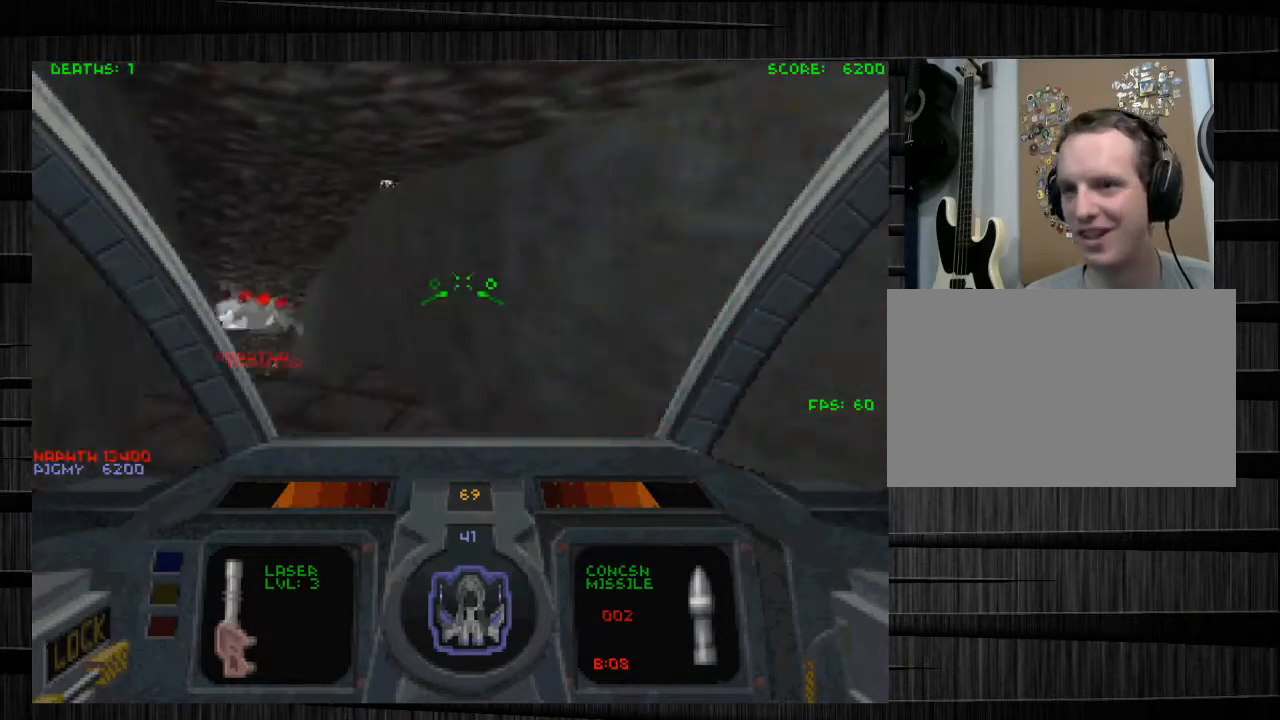
{"keys": [], "mouse": [], "events": [[167, "a", "up"], [201, "w", "down"], [334, "w", "up"]]}
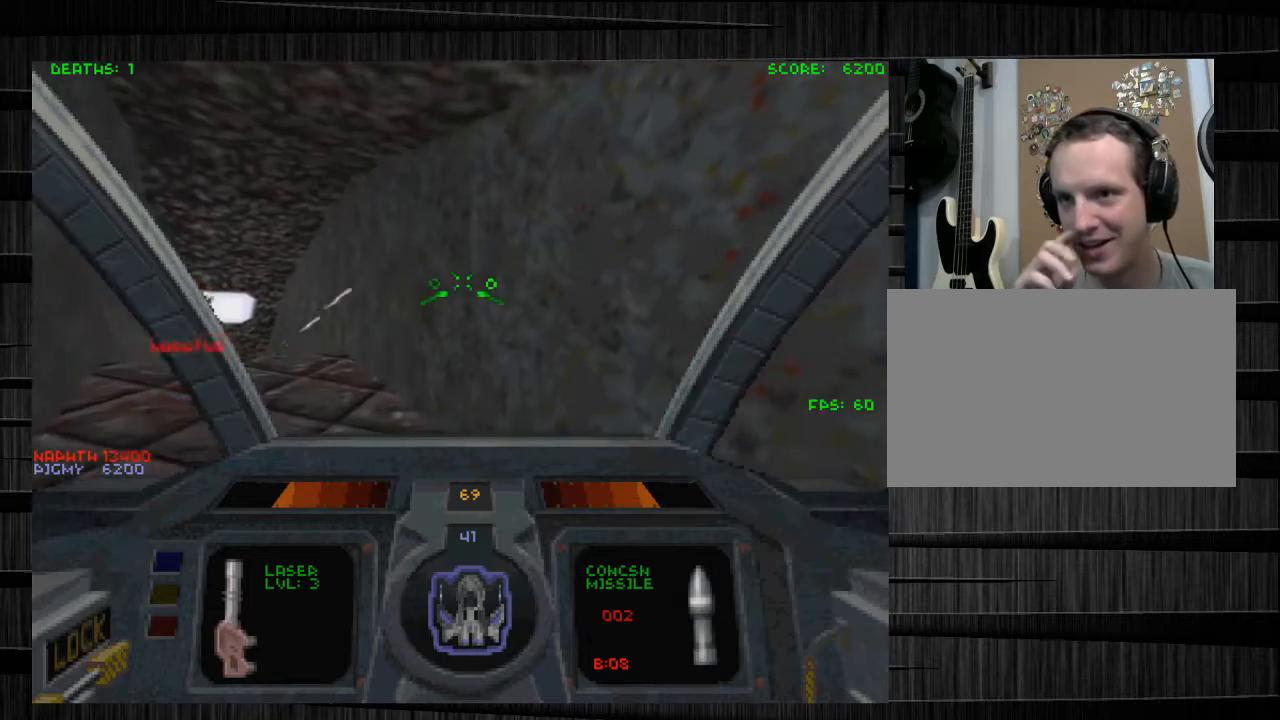
{"keys": ["s"], "mouse": [], "events": [[167, "a", "down"], [300, "s", "down"], [367, "a", "up"]]}
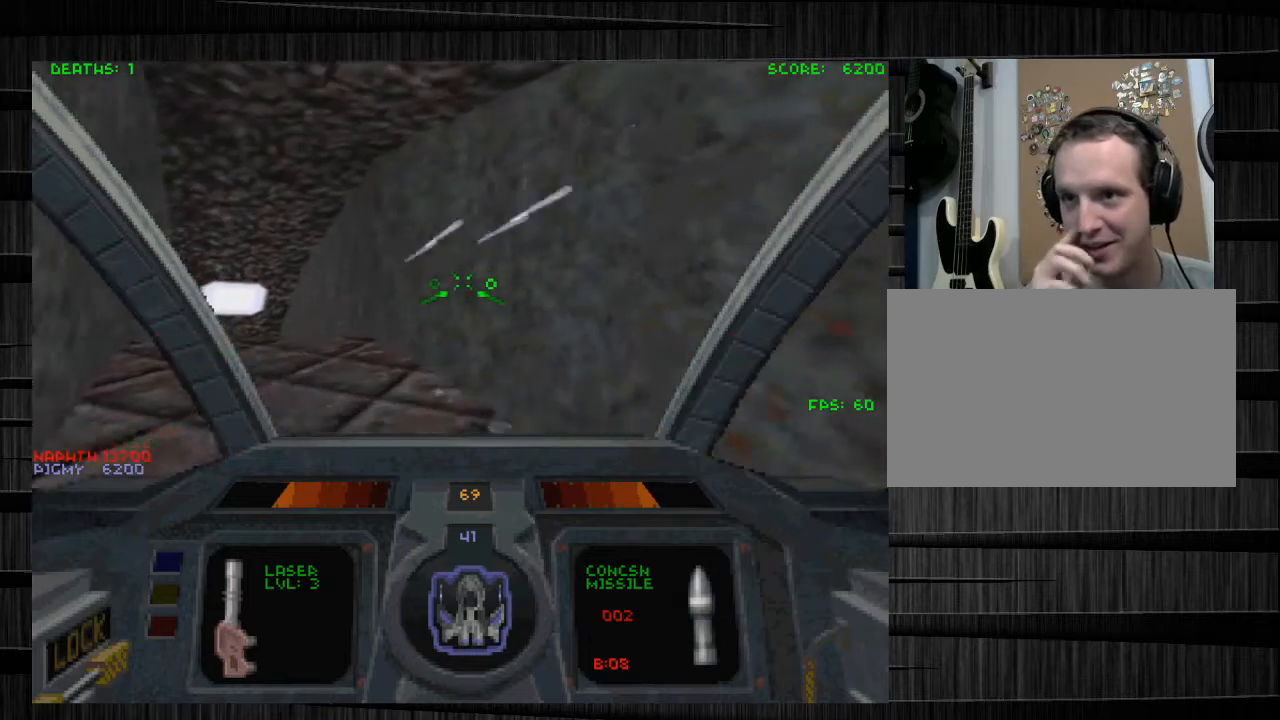
{"keys": ["w"], "mouse": [], "events": [[67, "s", "up"], [501, "w", "down"]]}
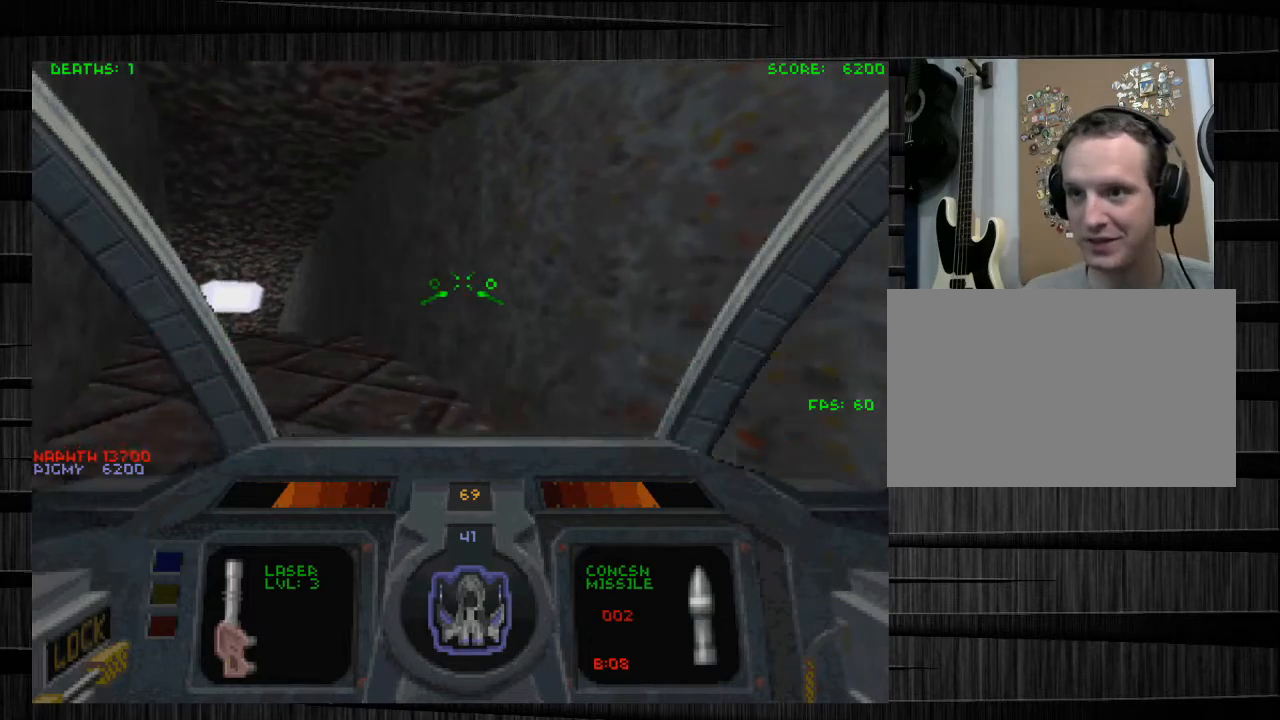
{"keys": ["a", "w"], "mouse": [], "events": [[233, "a", "down"]]}